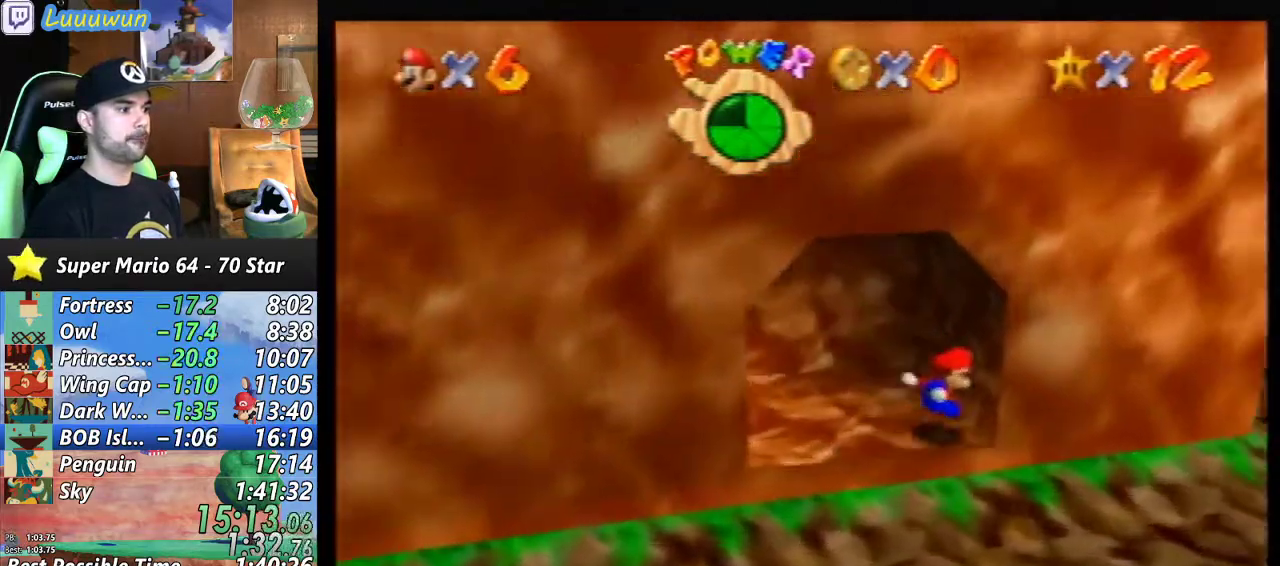
Gameplay with a controller (Nintendo layout); each line is a JSON object with the inputs held at the frame after it. "events" lists button and stick changes between this image and that frame as [ms after this image, input, new state], when the widget could be followed in between. Not read: L1 L3 R3.
{"buttons": [], "left_stick": "up-left", "events": []}
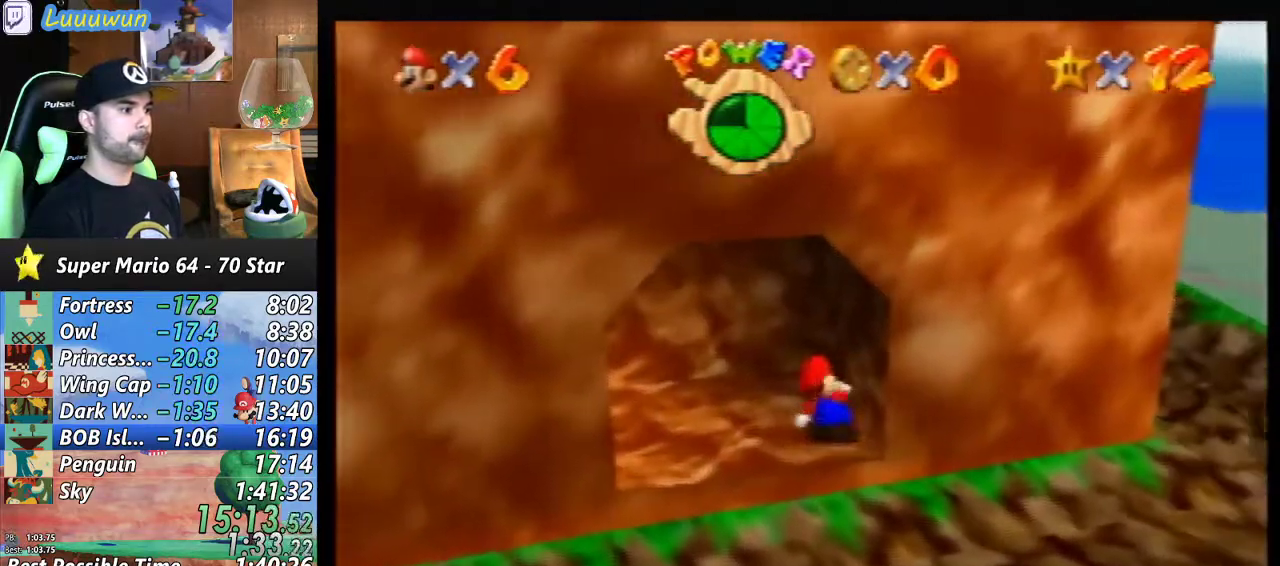
{"buttons": [], "left_stick": "center", "events": [[300, "left_stick", "center"]]}
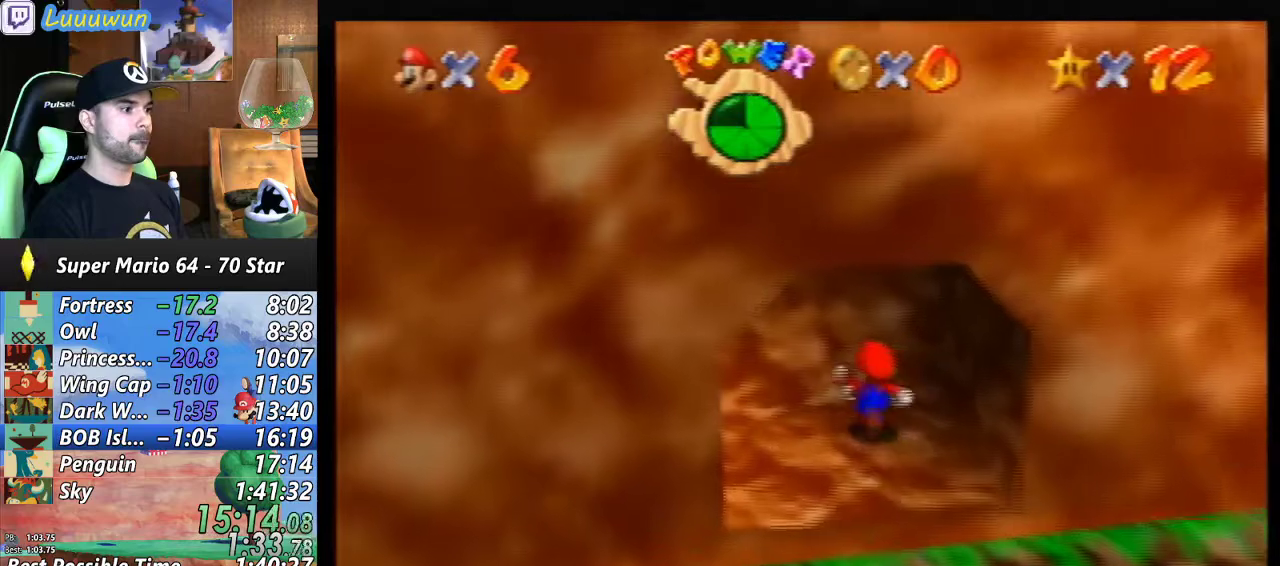
{"buttons": [], "left_stick": "center", "events": []}
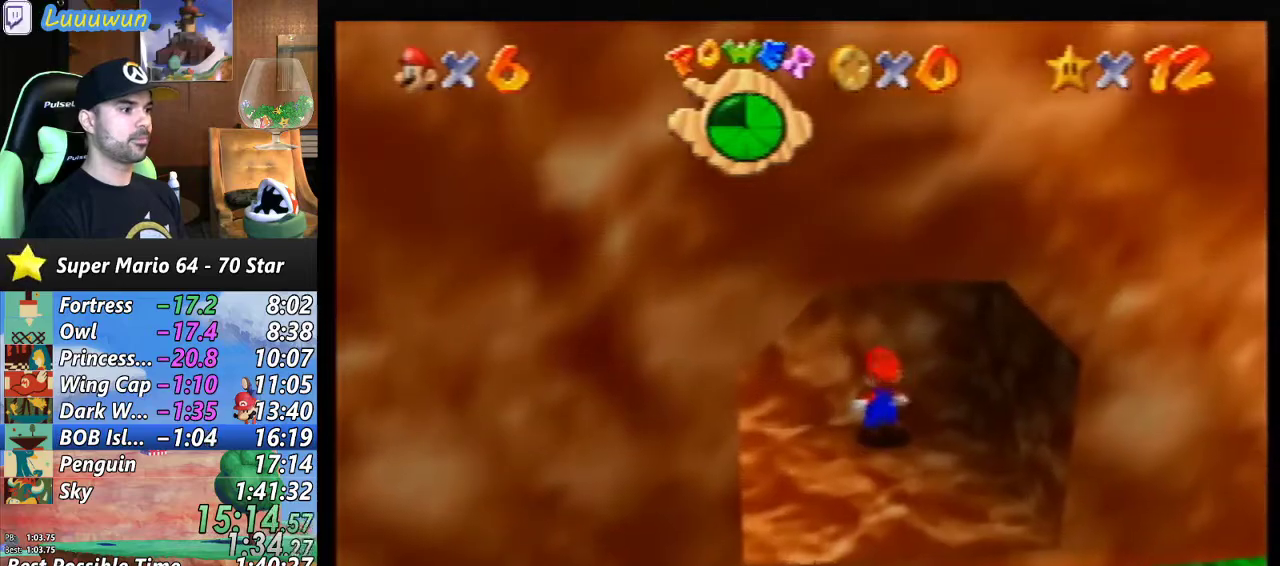
{"buttons": [], "left_stick": "center", "events": []}
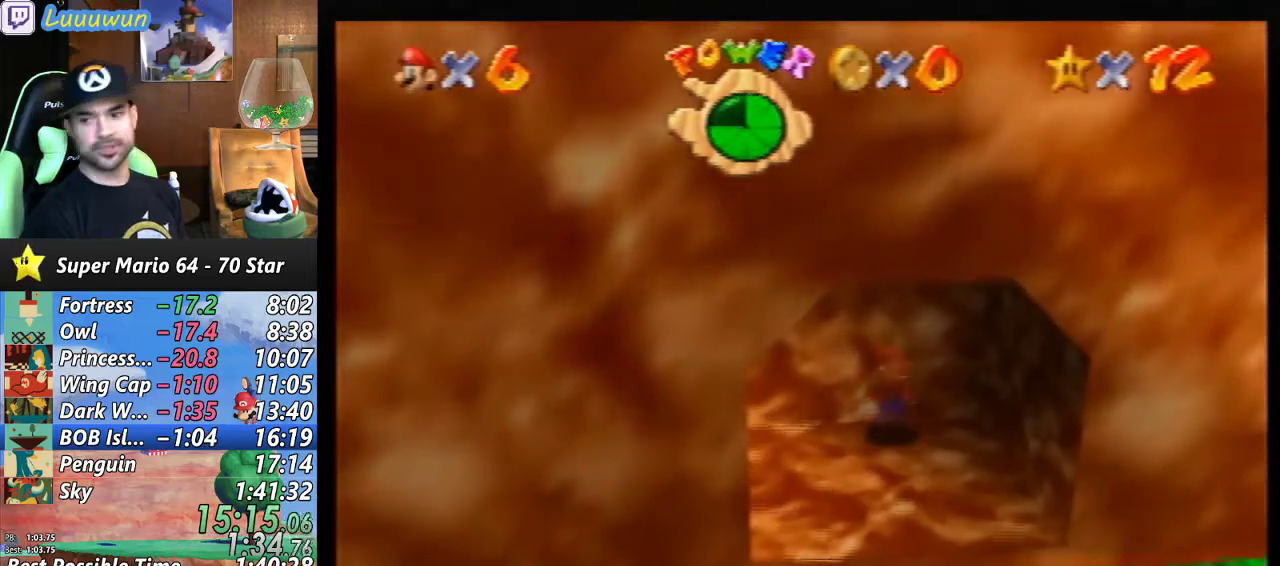
{"buttons": [], "left_stick": "center", "events": []}
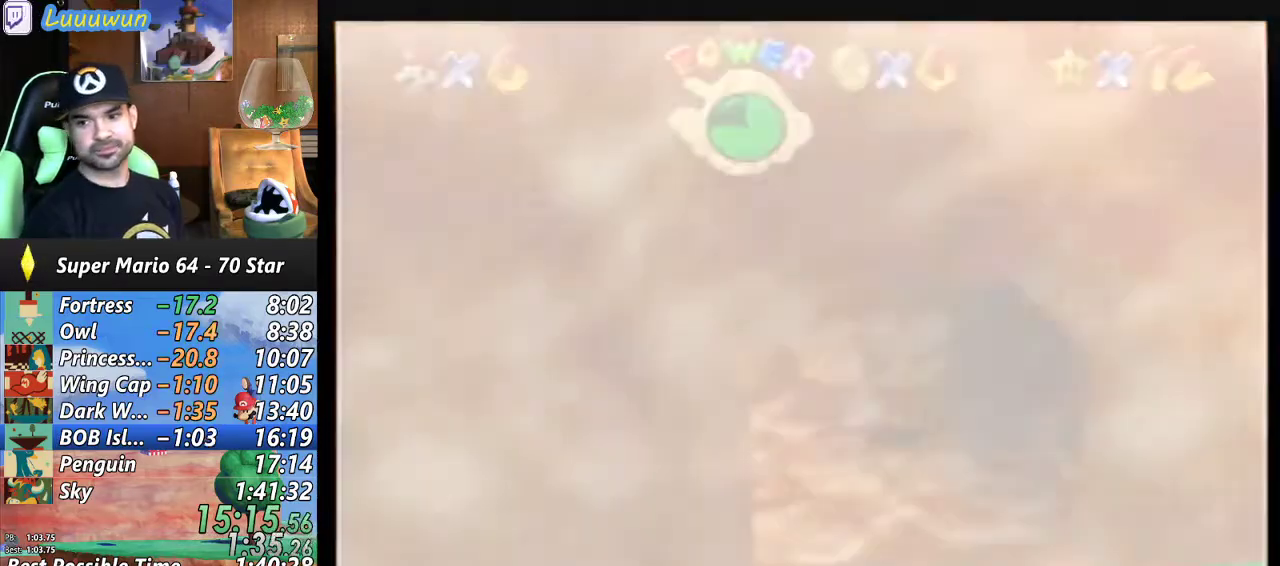
{"buttons": [], "left_stick": "center", "events": []}
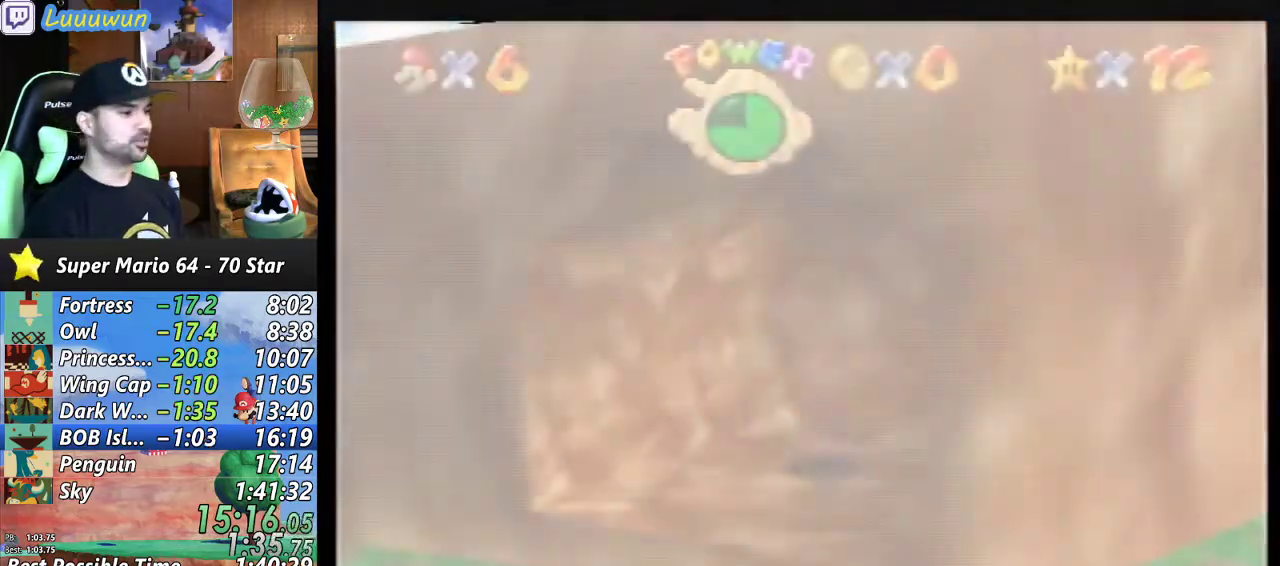
{"buttons": [], "left_stick": "down-left", "events": [[300, "left_stick", "down"], [400, "left_stick", "down-left"]]}
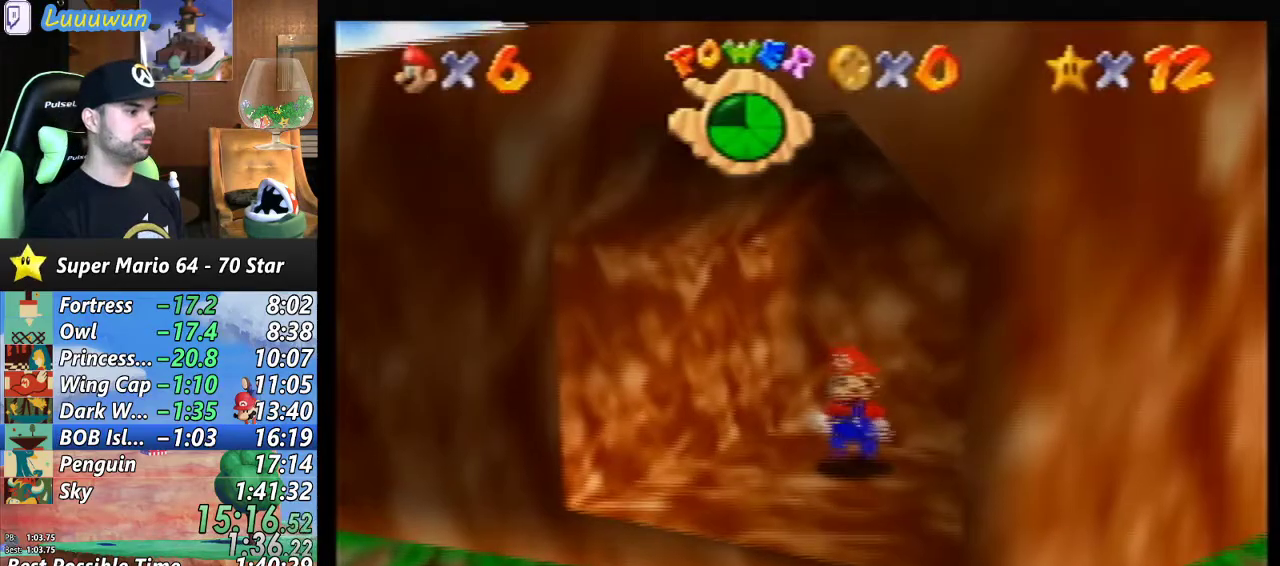
{"buttons": [], "left_stick": "down", "events": [[200, "left_stick", "down"]]}
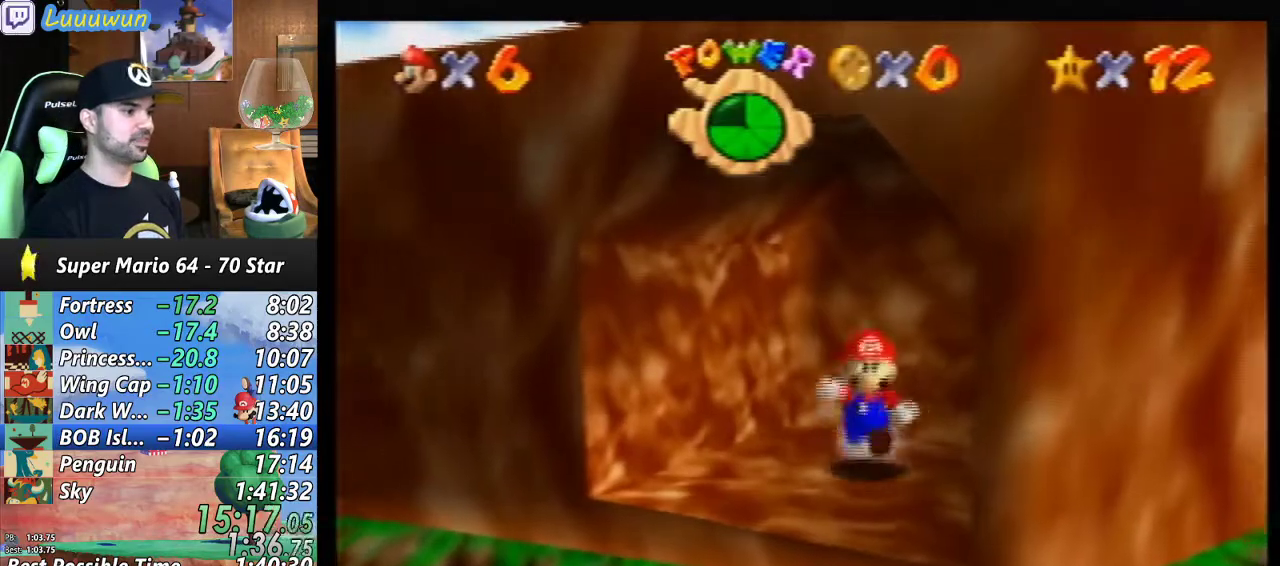
{"buttons": [], "left_stick": "down", "events": []}
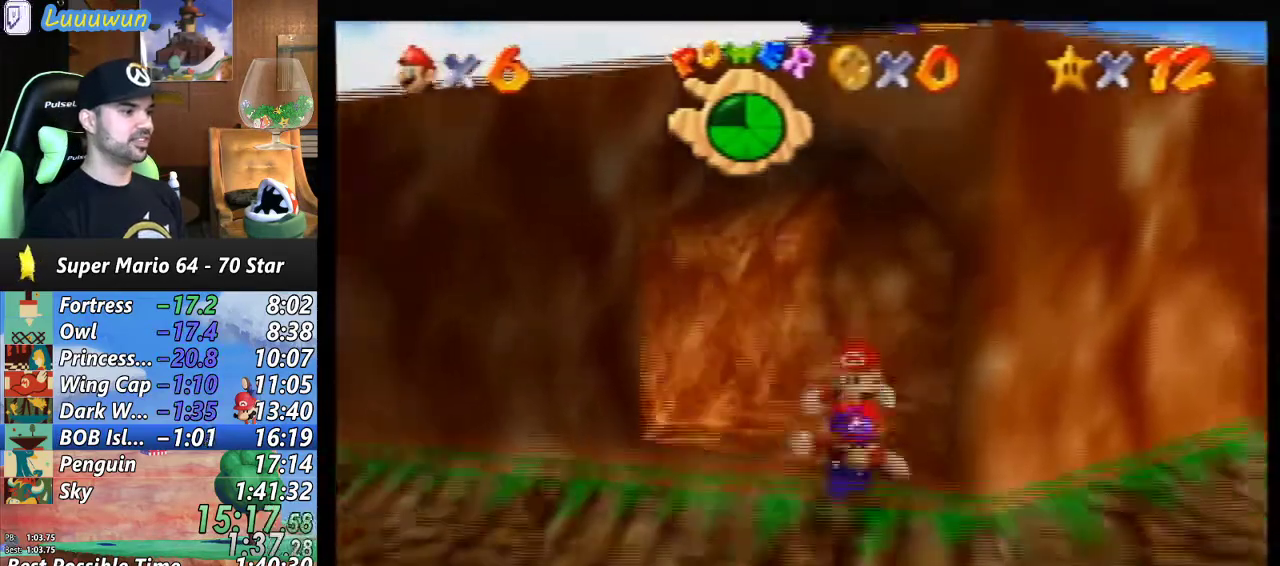
{"buttons": [], "left_stick": "up-right", "events": [[100, "left_stick", "right"], [267, "left_stick", "up-right"]]}
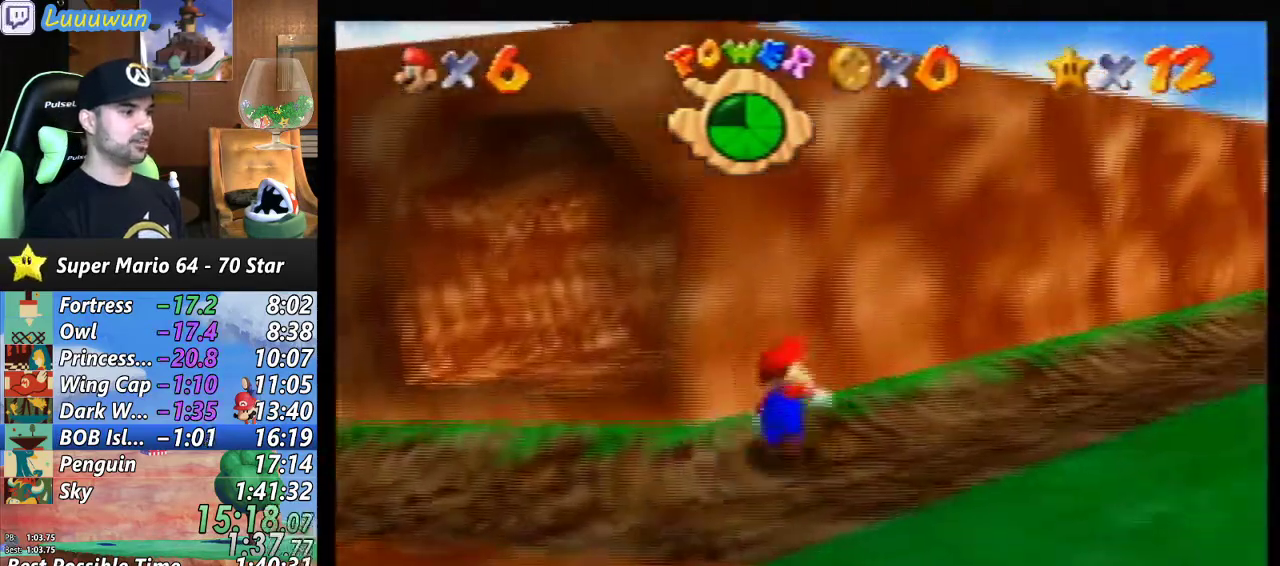
{"buttons": ["A"], "left_stick": "up", "events": [[100, "left_stick", "left"], [267, "A", "down"], [333, "left_stick", "up-left"], [467, "left_stick", "up"]]}
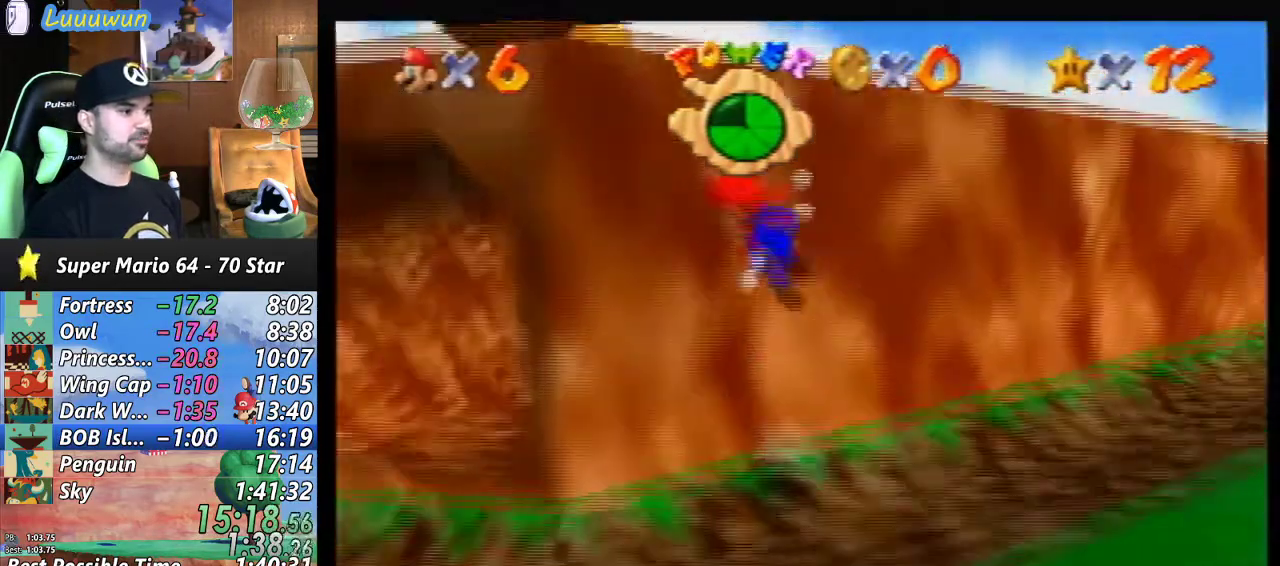
{"buttons": ["A"], "left_stick": "up", "events": [[167, "left_stick", "up-right"], [400, "left_stick", "up"]]}
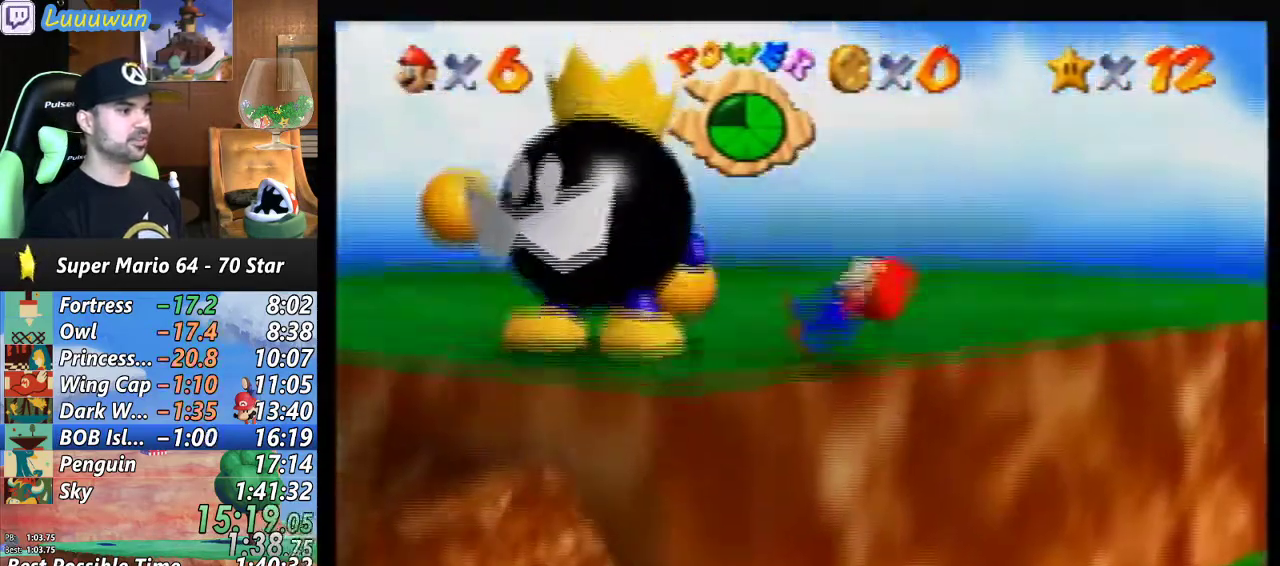
{"buttons": ["A", "B"], "left_stick": "center", "events": [[67, "A", "up"], [200, "left_stick", "up-left"], [467, "left_stick", "center"], [500, "A", "down"], [500, "B", "down"]]}
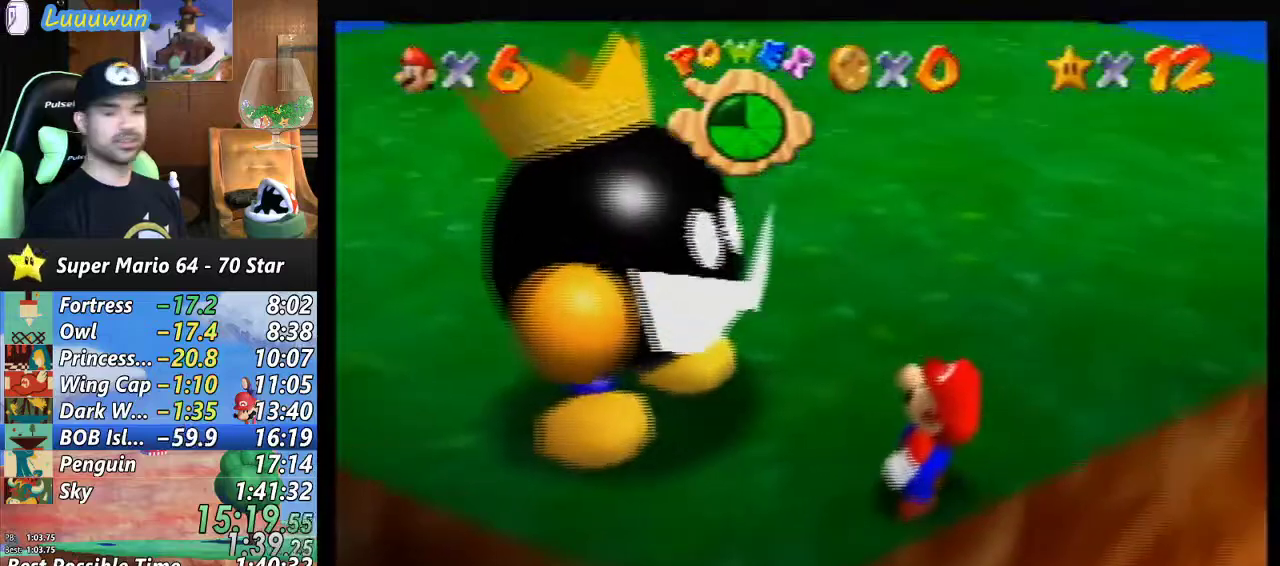
{"buttons": ["A", "B"], "left_stick": "center", "events": [[133, "A", "up"], [133, "B", "up"], [200, "A", "down"], [200, "B", "down"], [267, "B", "up"], [300, "A", "up"], [333, "A", "down"], [333, "B", "down"], [400, "B", "up"], [433, "A", "up"], [500, "A", "down"], [500, "B", "down"]]}
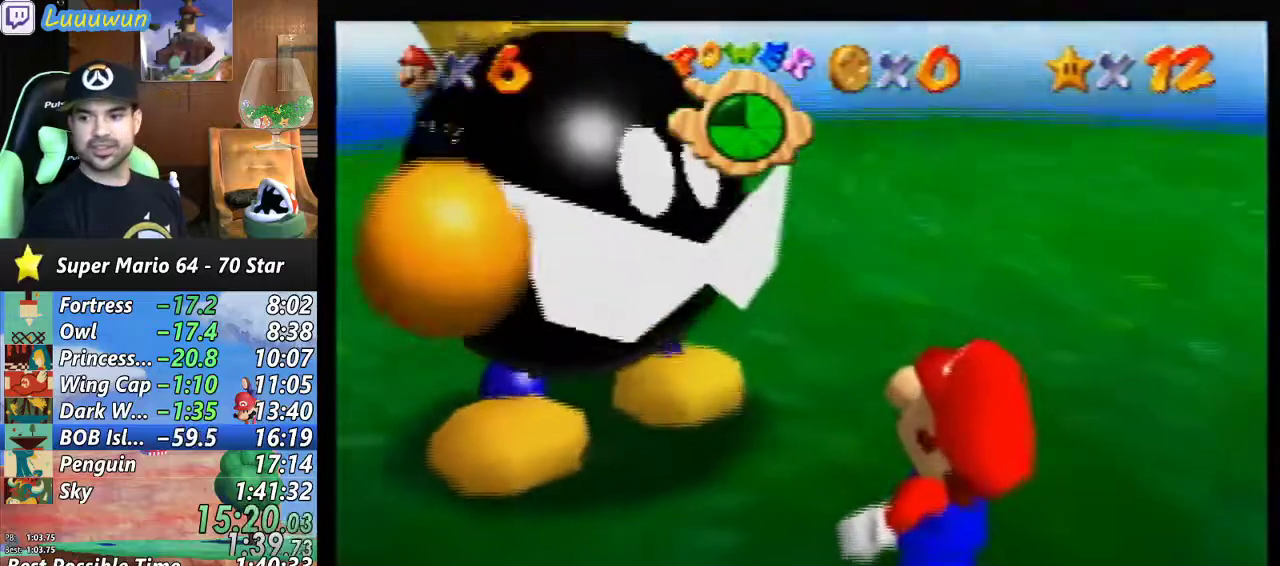
{"buttons": ["A", "B"], "left_stick": "center", "events": [[67, "A", "up"], [67, "B", "up"], [133, "A", "down"], [133, "B", "down"], [233, "B", "up"], [267, "A", "up"], [300, "A", "down"], [300, "B", "down"], [367, "B", "up"], [400, "A", "up"], [467, "A", "down"], [467, "B", "down"]]}
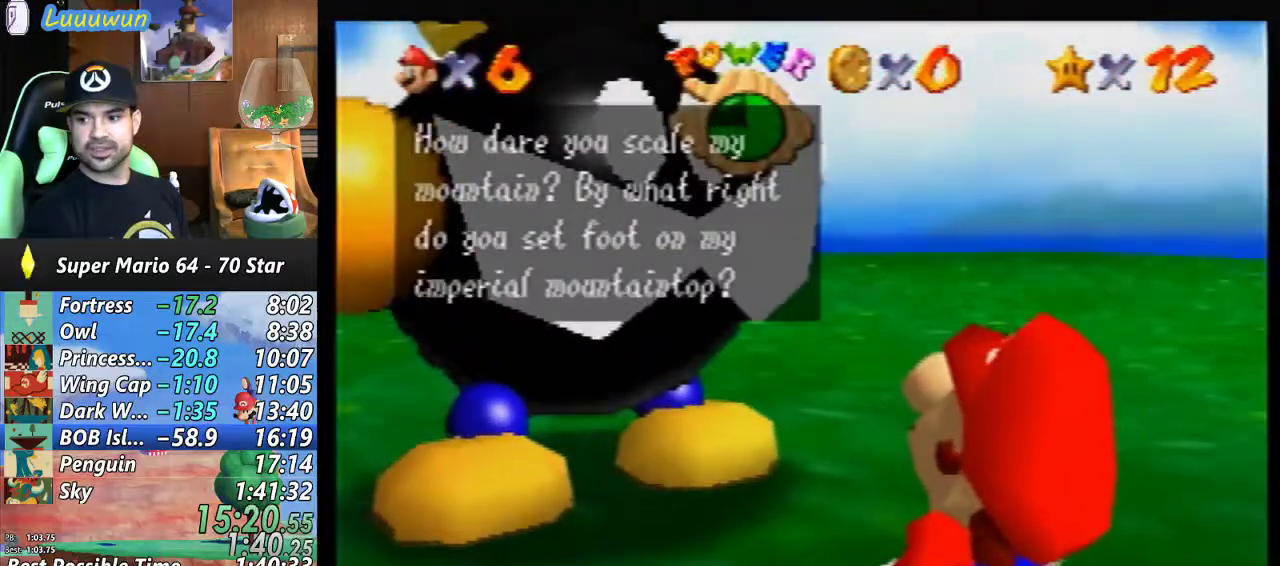
{"buttons": [], "left_stick": "center", "events": [[33, "A", "up"], [33, "B", "up"], [67, "A", "down"], [100, "B", "down"], [167, "B", "up"], [200, "A", "up"], [233, "A", "down"], [233, "B", "down"], [300, "B", "up"], [333, "A", "up"], [400, "A", "down"], [400, "B", "down"], [467, "B", "up"], [500, "A", "up"]]}
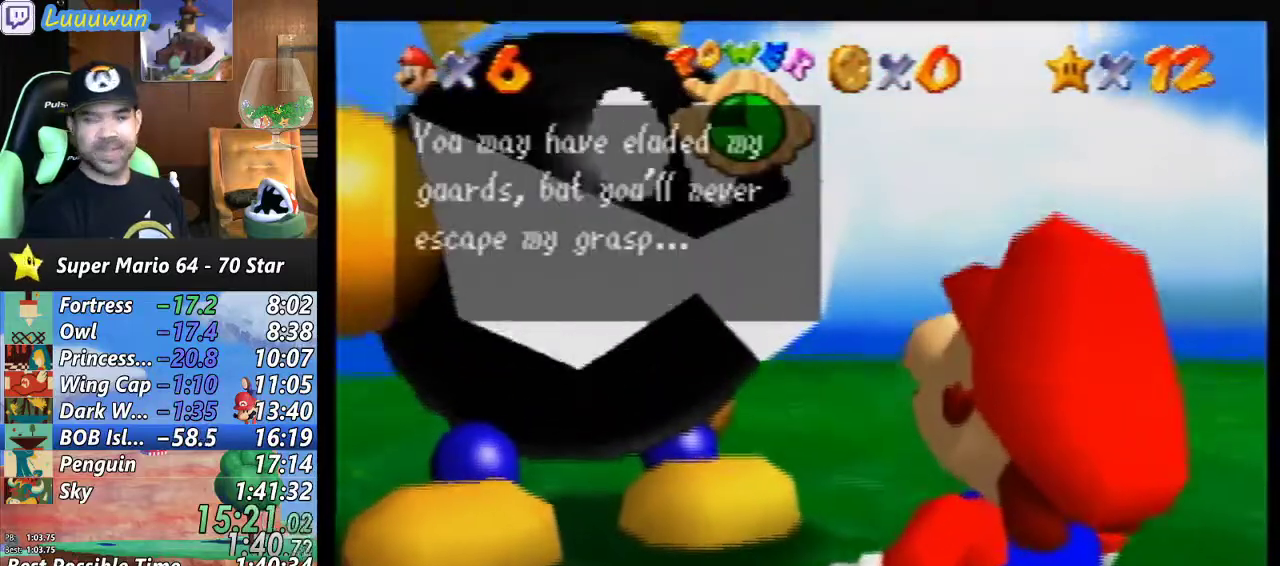
{"buttons": ["A", "B"], "left_stick": "center", "events": [[100, "B", "down"], [133, "A", "down"], [233, "A", "up"], [233, "B", "up"], [300, "A", "down"], [300, "B", "down"], [400, "A", "up"], [400, "B", "up"], [467, "A", "down"], [467, "B", "down"]]}
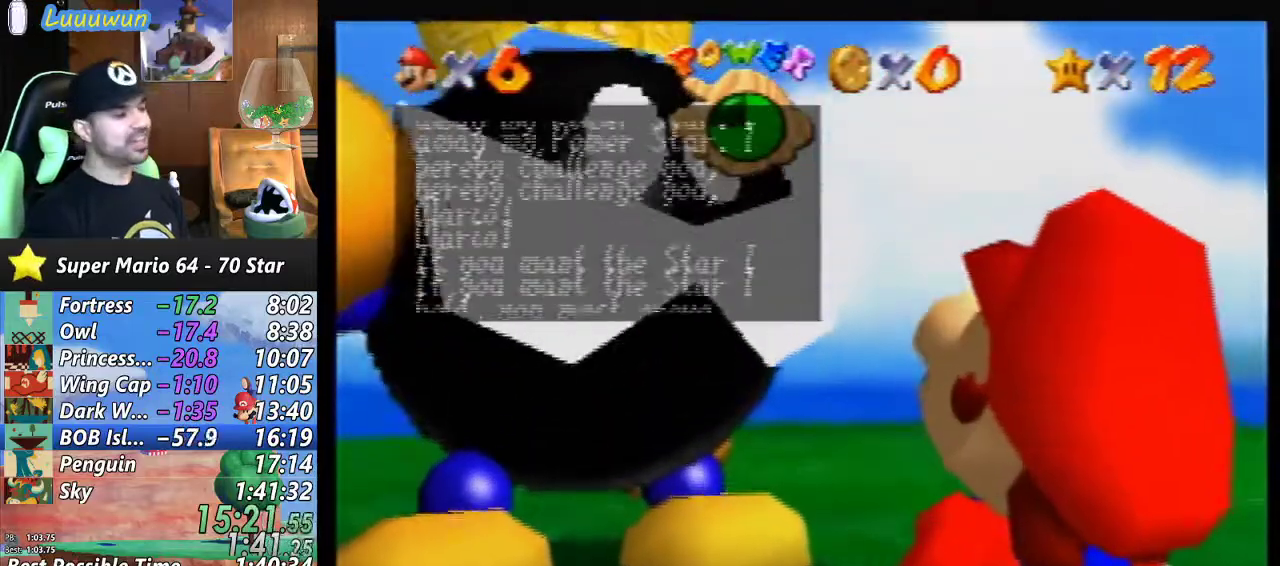
{"buttons": ["A", "B"], "left_stick": "up", "events": [[33, "left_stick", "up"], [67, "A", "up"], [67, "B", "up"], [300, "A", "down"], [300, "B", "down"], [400, "A", "up"], [400, "B", "up"], [467, "A", "down"], [467, "B", "down"]]}
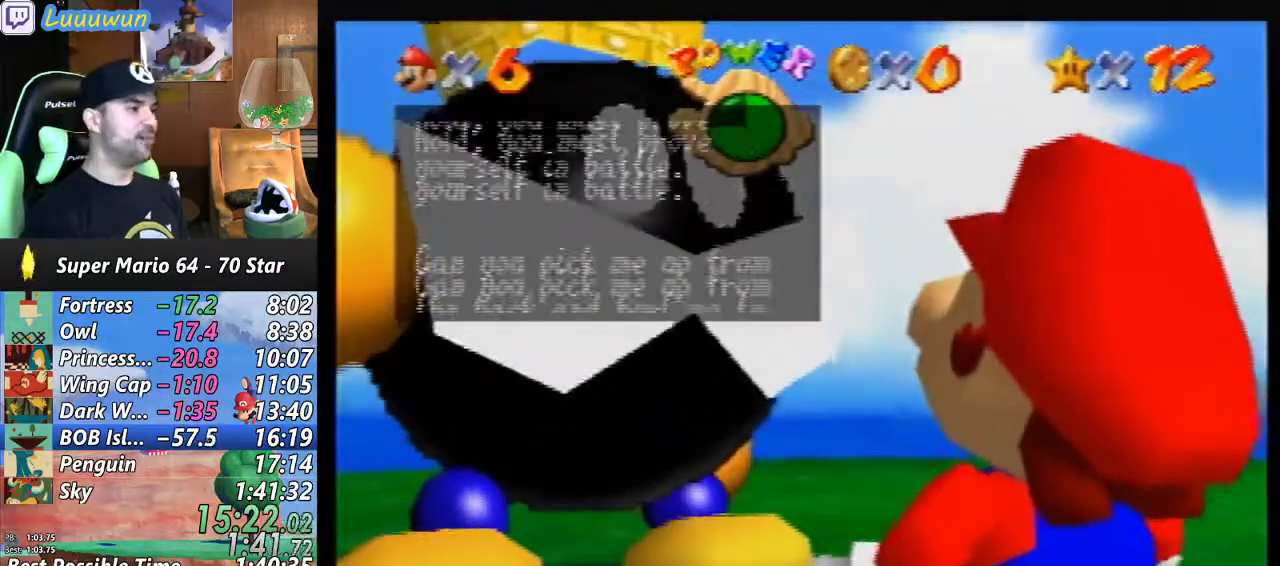
{"buttons": ["A"], "left_stick": "up", "events": [[33, "B", "up"], [67, "A", "up"], [100, "A", "down"], [167, "B", "down"], [200, "B", "up"], [233, "A", "up"], [267, "A", "down"], [267, "B", "down"], [400, "B", "up"], [433, "A", "up"], [467, "A", "down"], [467, "B", "down"], [500, "B", "up"]]}
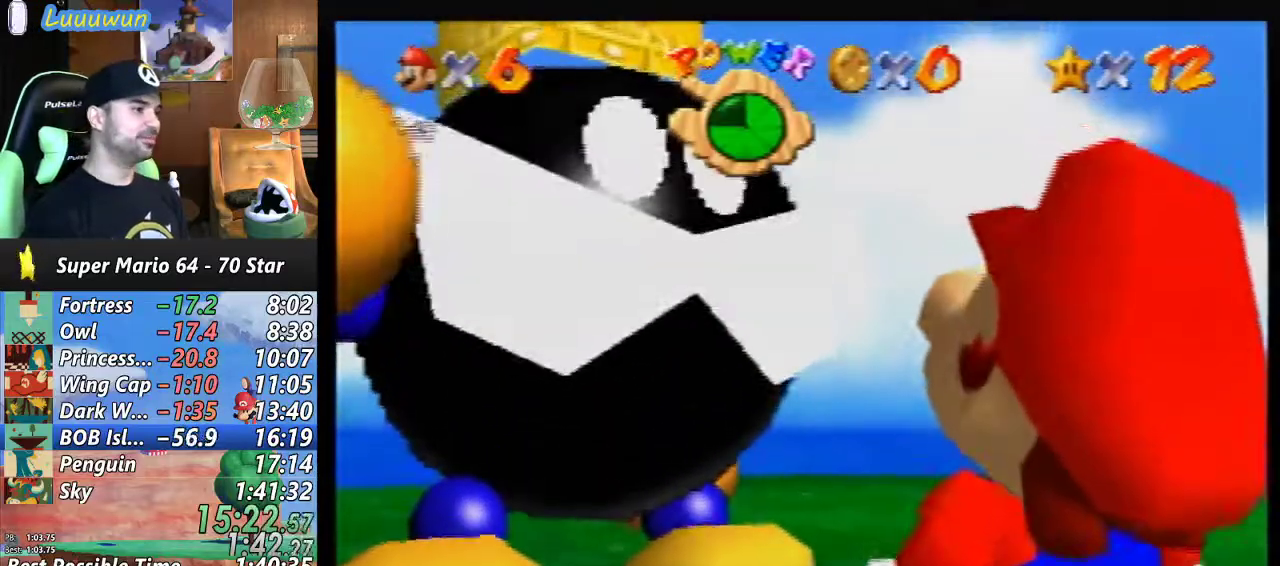
{"buttons": [], "left_stick": "up", "events": [[33, "A", "up"]]}
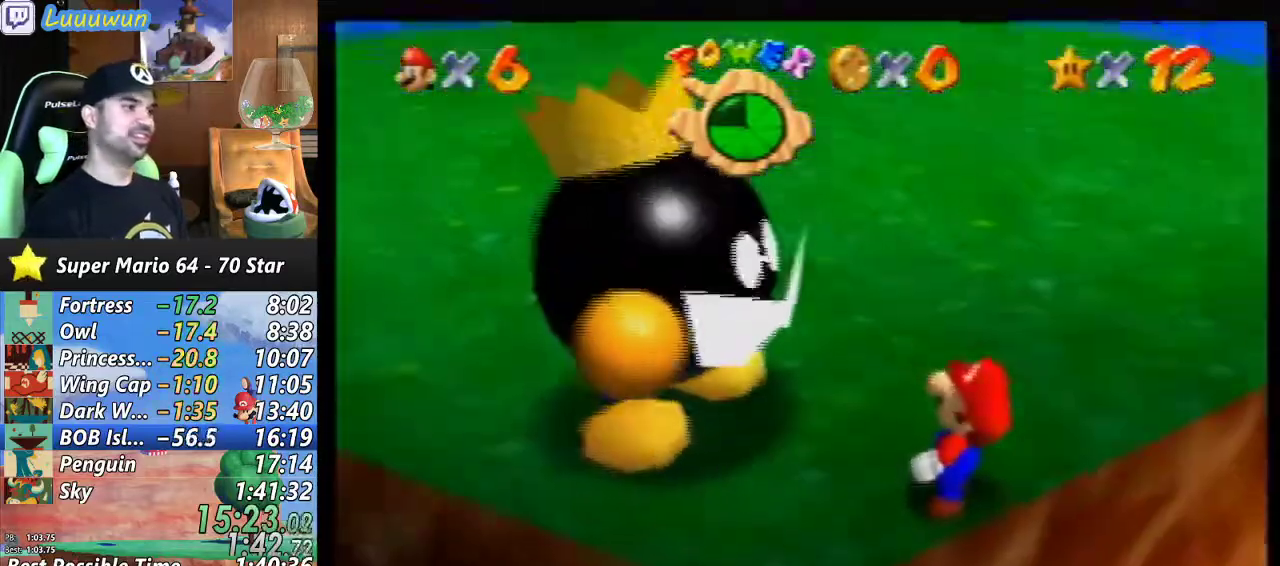
{"buttons": [], "left_stick": "up", "events": []}
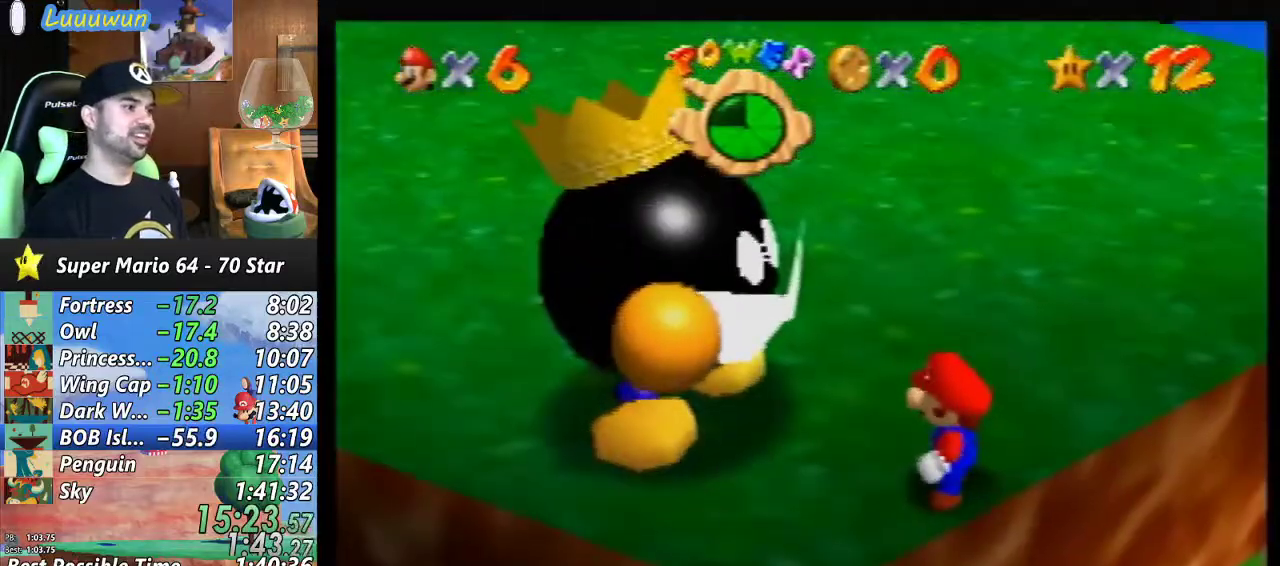
{"buttons": [], "left_stick": "up", "events": []}
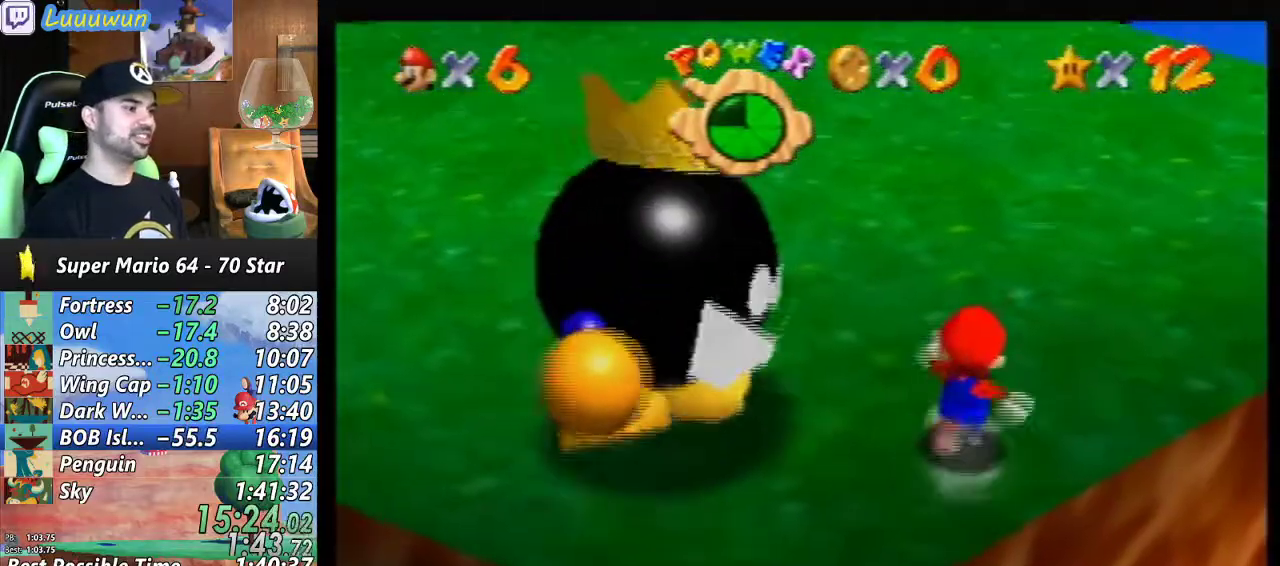
{"buttons": [], "left_stick": "up-left", "events": [[267, "left_stick", "up-left"]]}
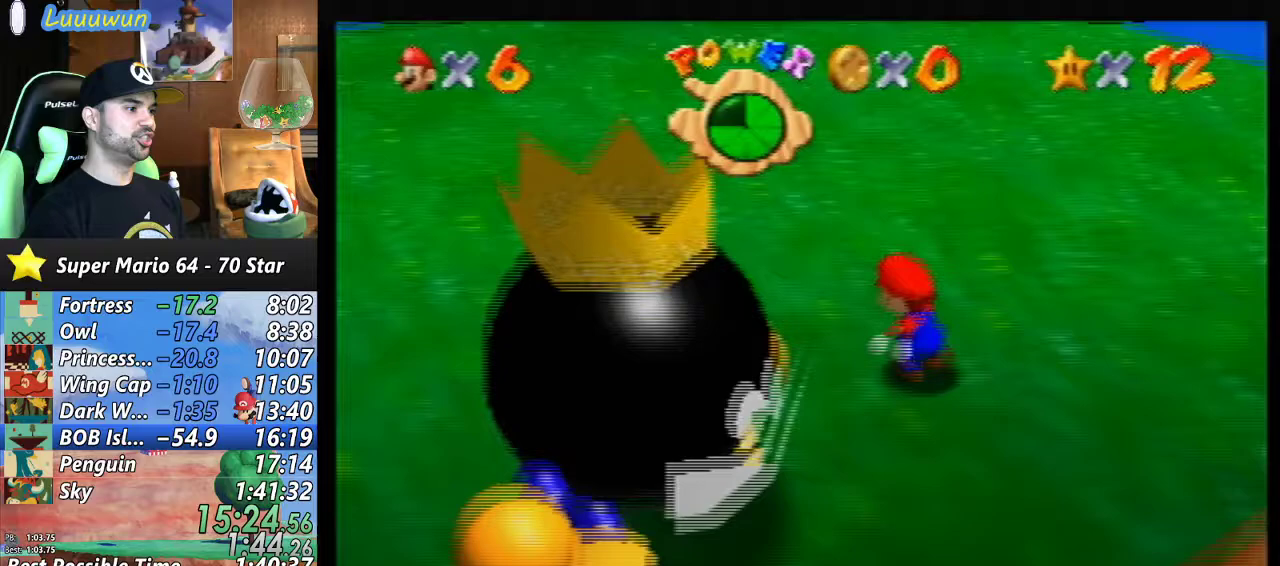
{"buttons": [], "left_stick": "left", "events": [[100, "left_stick", "left"]]}
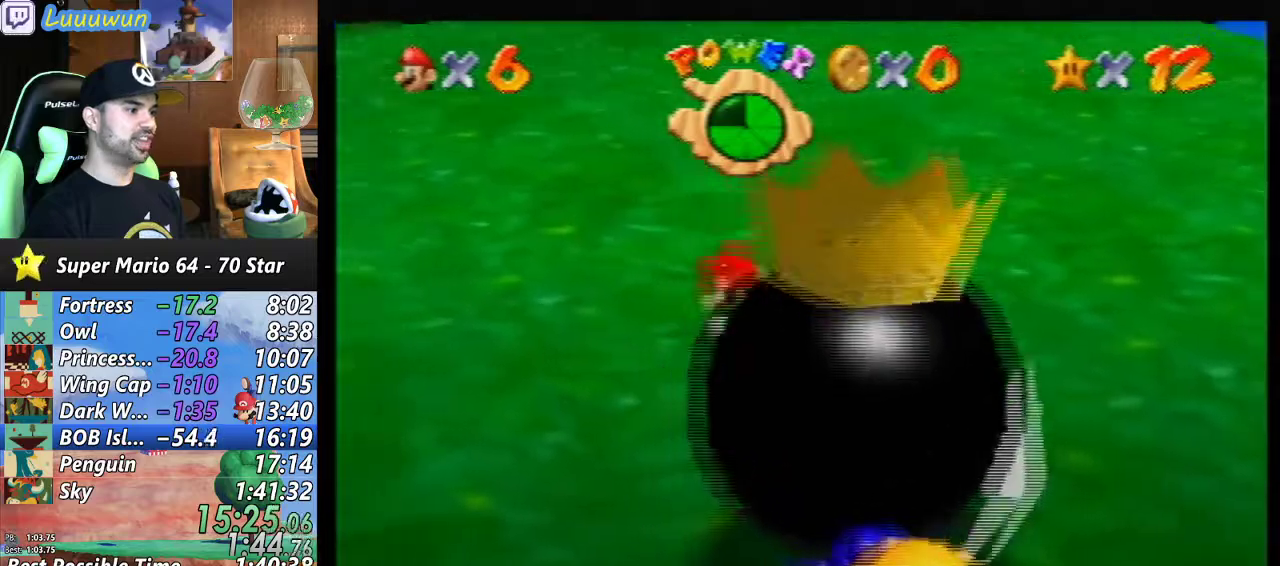
{"buttons": [], "left_stick": "down-right", "events": [[67, "left_stick", "center"], [300, "left_stick", "down-right"]]}
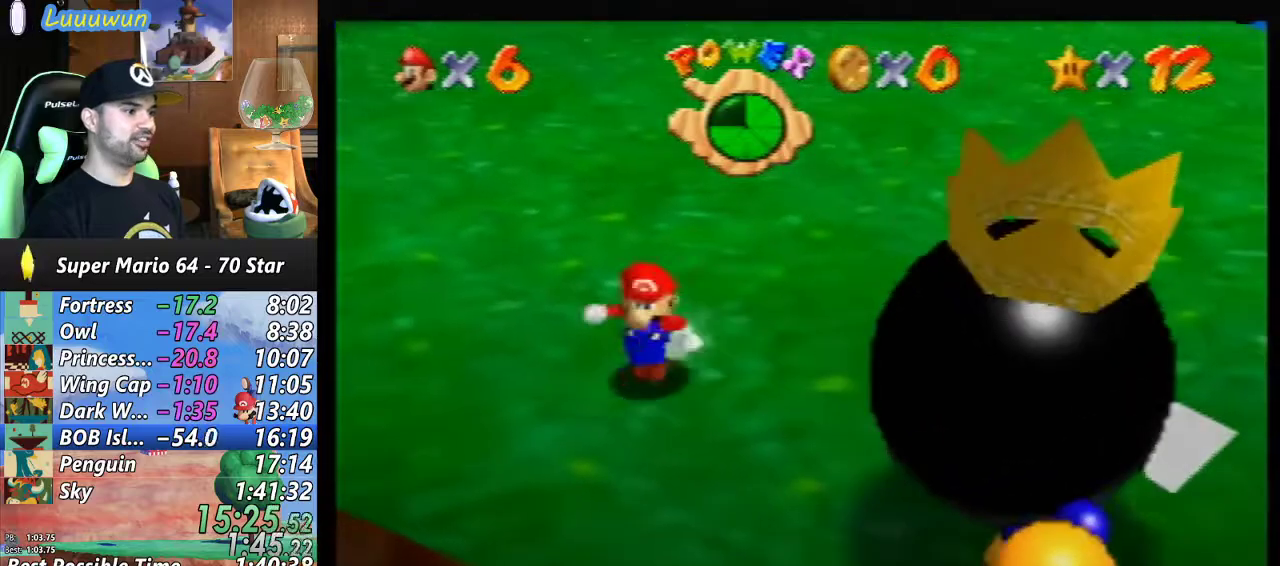
{"buttons": [], "left_stick": "down-right", "events": []}
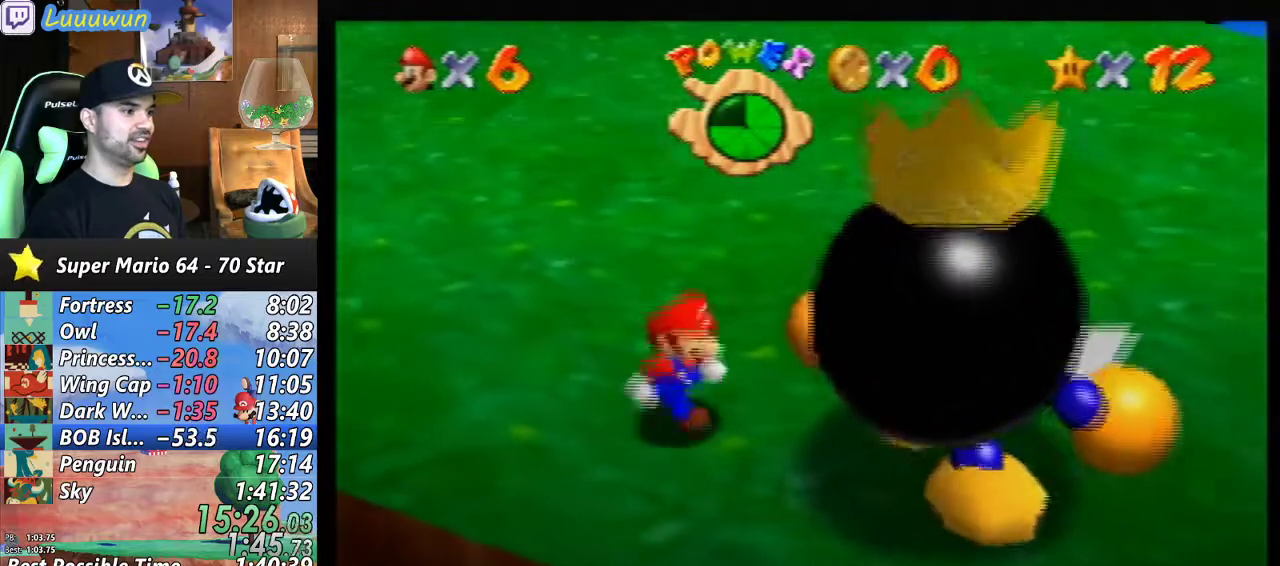
{"buttons": [], "left_stick": "right", "events": [[167, "left_stick", "center"], [333, "left_stick", "down-right"], [400, "left_stick", "right"]]}
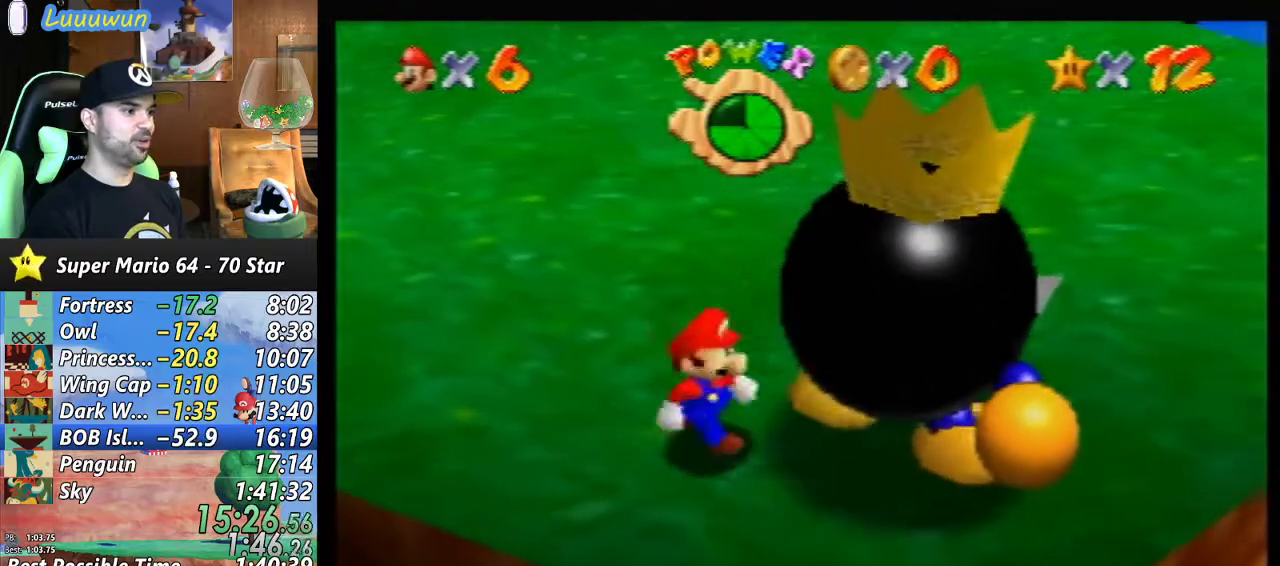
{"buttons": [], "left_stick": "center", "events": [[167, "left_stick", "up-right"], [233, "B", "down"], [333, "left_stick", "center"], [400, "B", "up"]]}
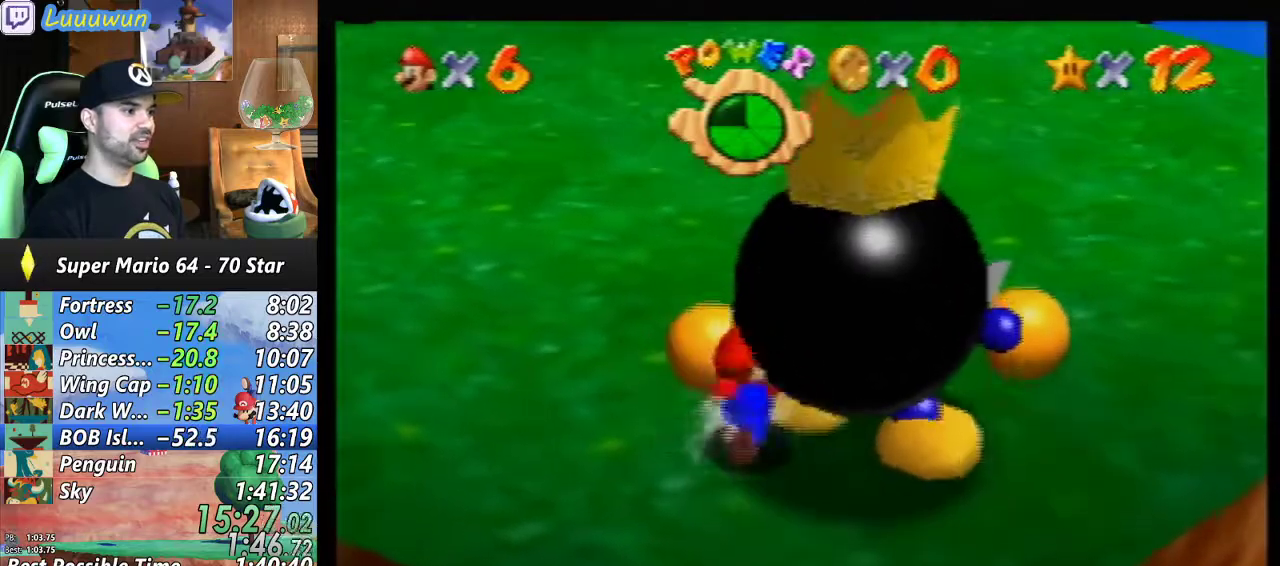
{"buttons": [], "left_stick": "center", "events": [[367, "B", "down"], [433, "B", "up"]]}